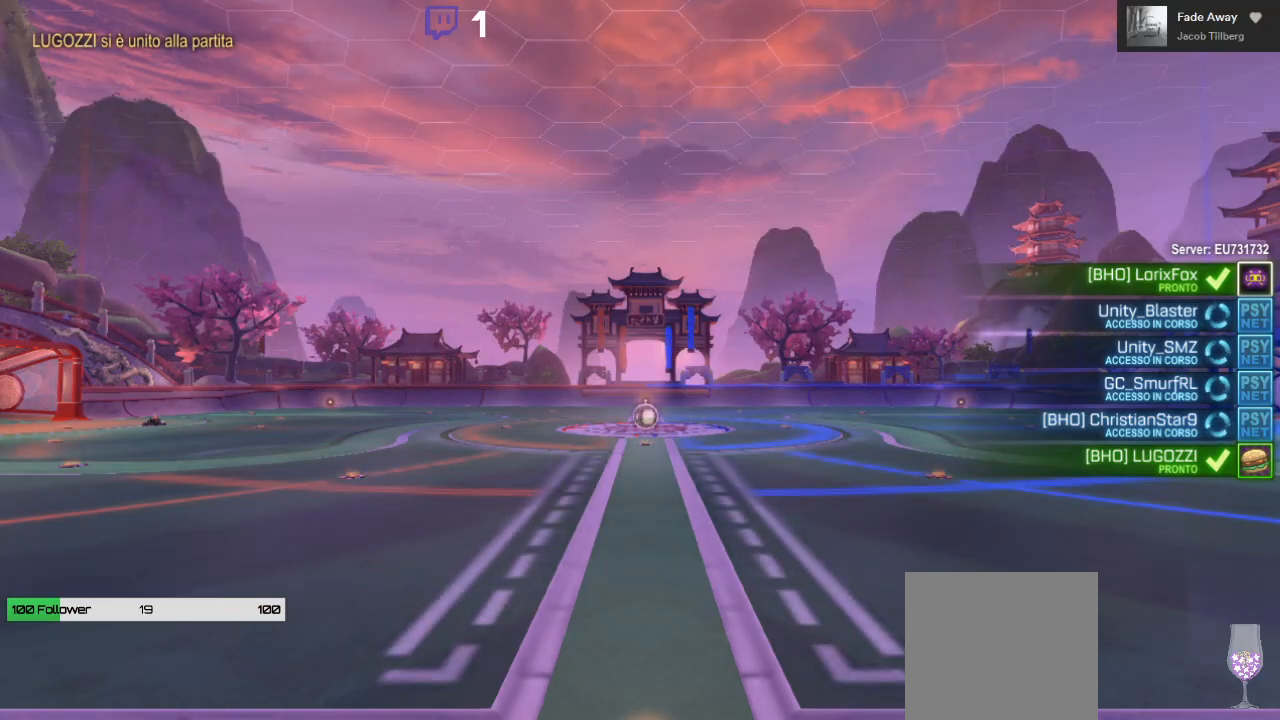
Gameplay with a controller (Xbox layout); each line is a JSON object with the inputs held at the frame after it. "events" lists button and stick changes between this image and that frame as [ms after this image, input, new state], when the widget could be followed in between. Not read: R3.
{"buttons": [], "left_stick": "center", "right_stick": "left", "events": [[200, "right_stick", "left"]]}
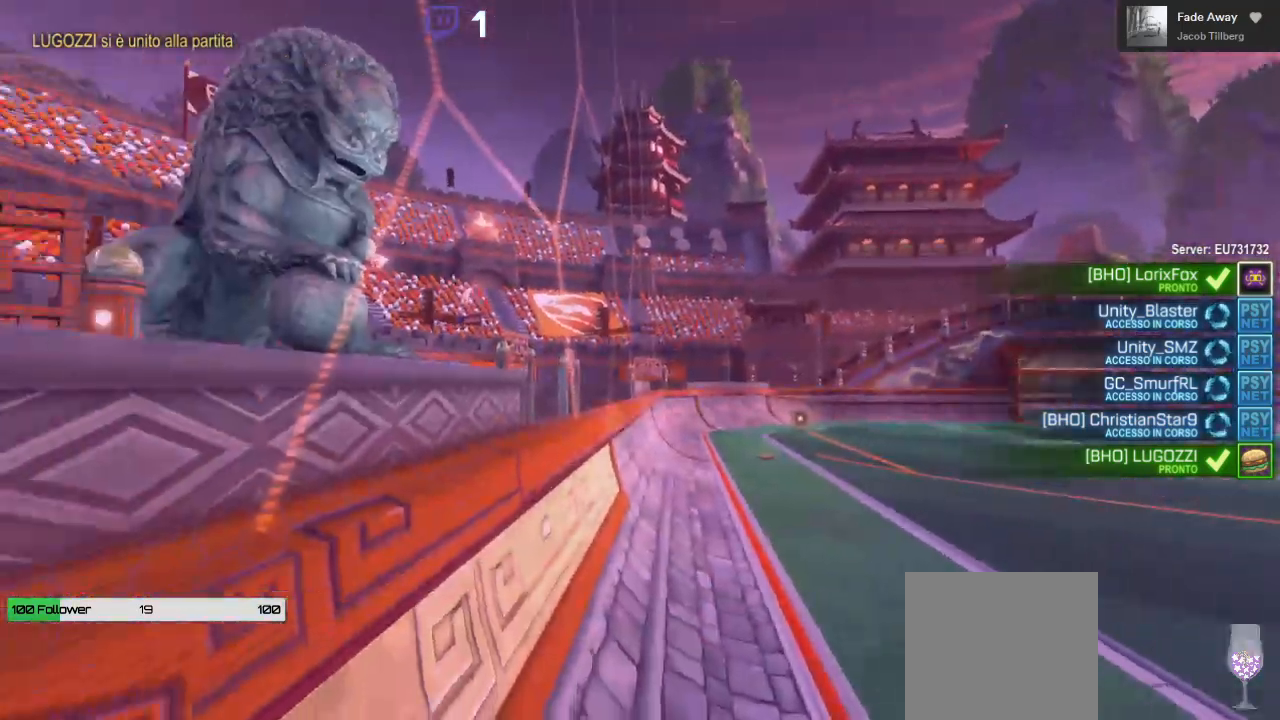
{"buttons": [], "left_stick": "center", "right_stick": "up-right", "events": [[117, "right_stick", "up-right"]]}
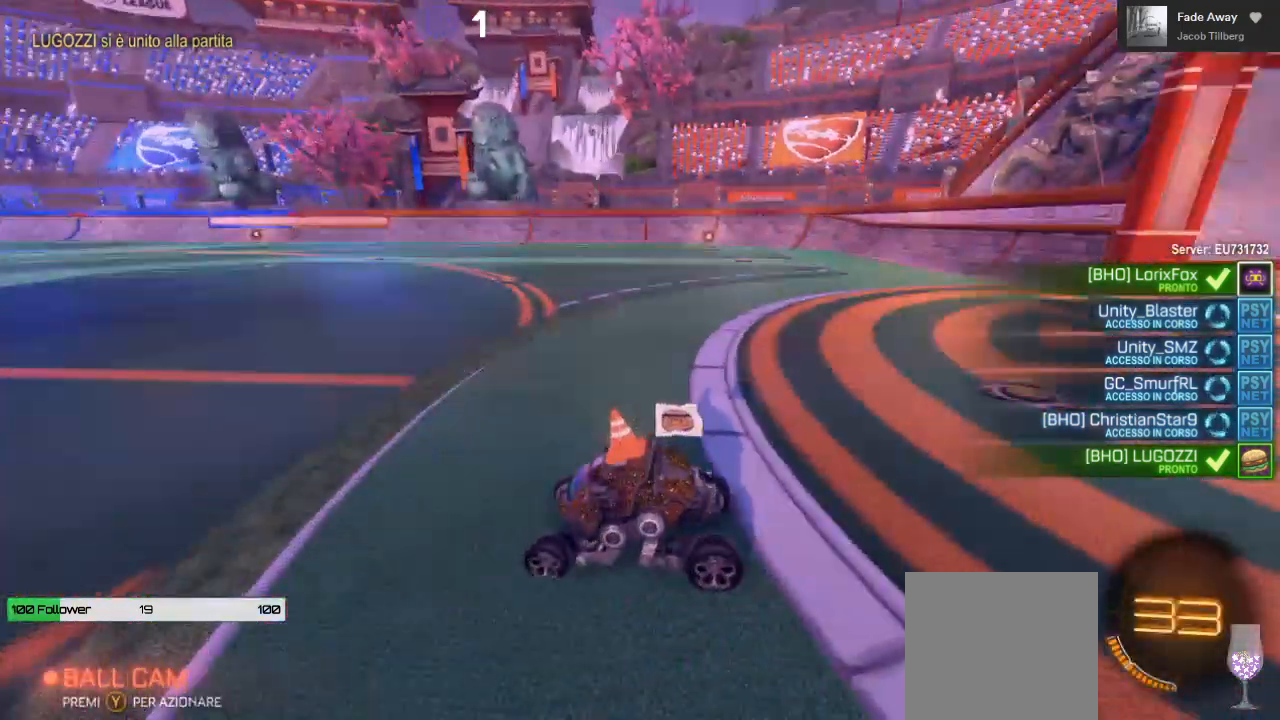
{"buttons": [], "left_stick": "center", "right_stick": "center", "events": [[83, "right_stick", "center"]]}
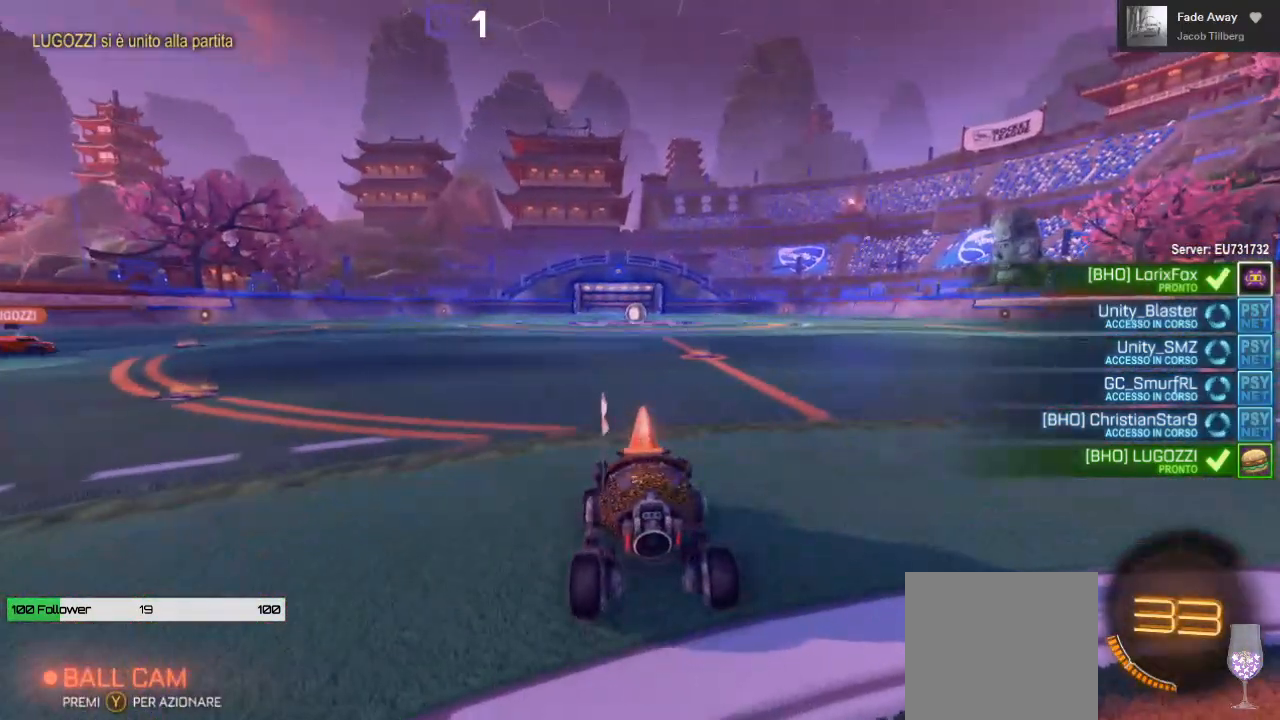
{"buttons": [], "left_stick": "center", "right_stick": "right", "events": [[150, "right_stick", "right"]]}
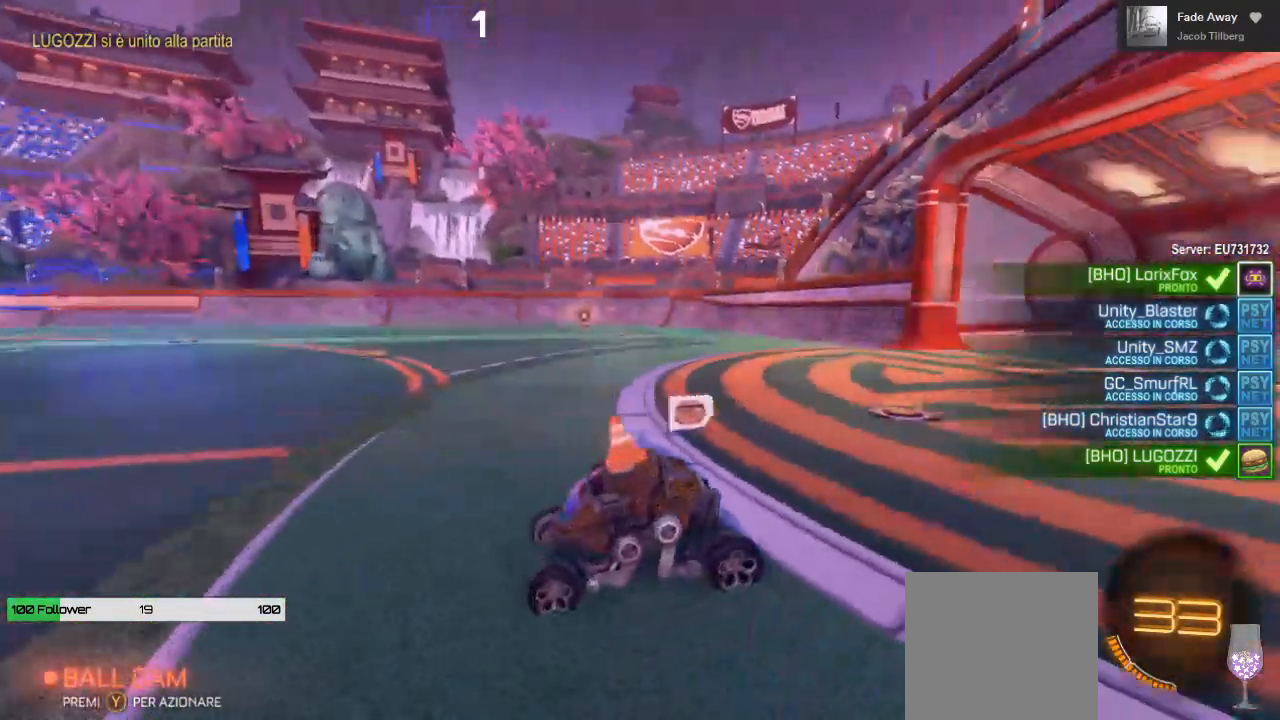
{"buttons": [], "left_stick": "center", "right_stick": "left", "events": [[433, "right_stick", "left"]]}
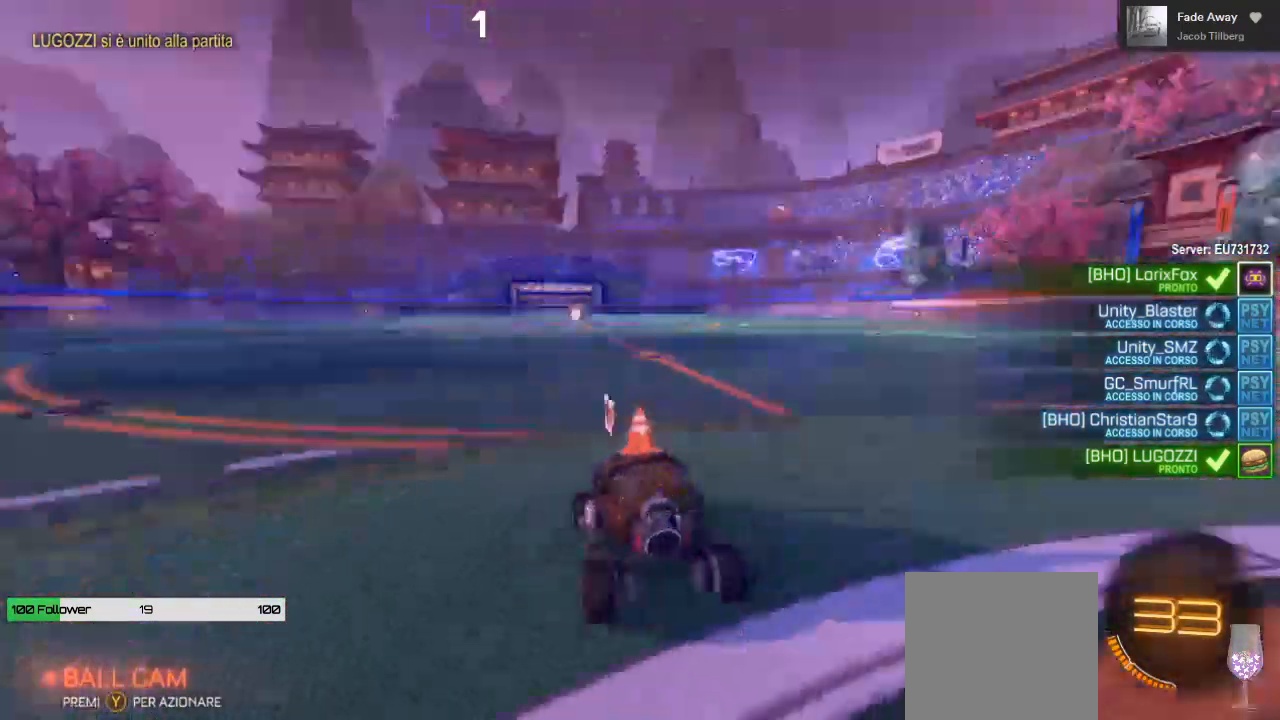
{"buttons": [], "left_stick": "center", "right_stick": "left", "events": []}
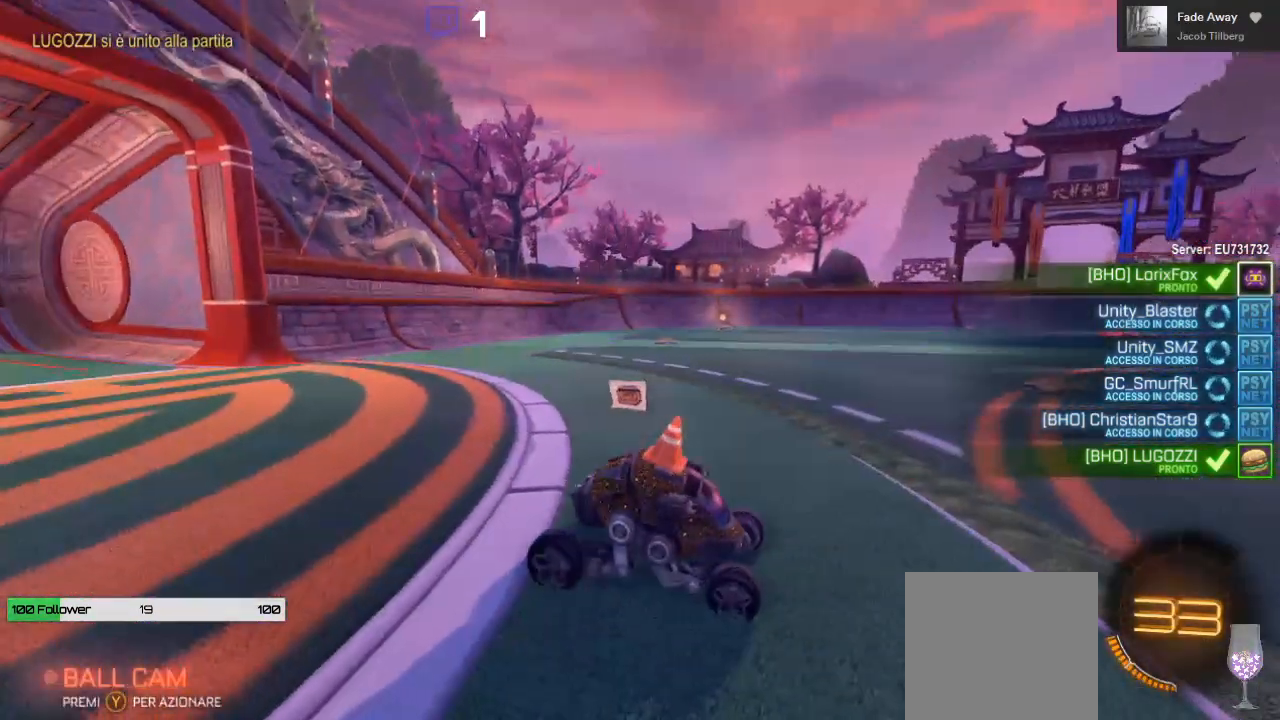
{"buttons": [], "left_stick": "center", "right_stick": "center", "events": [[483, "right_stick", "center"]]}
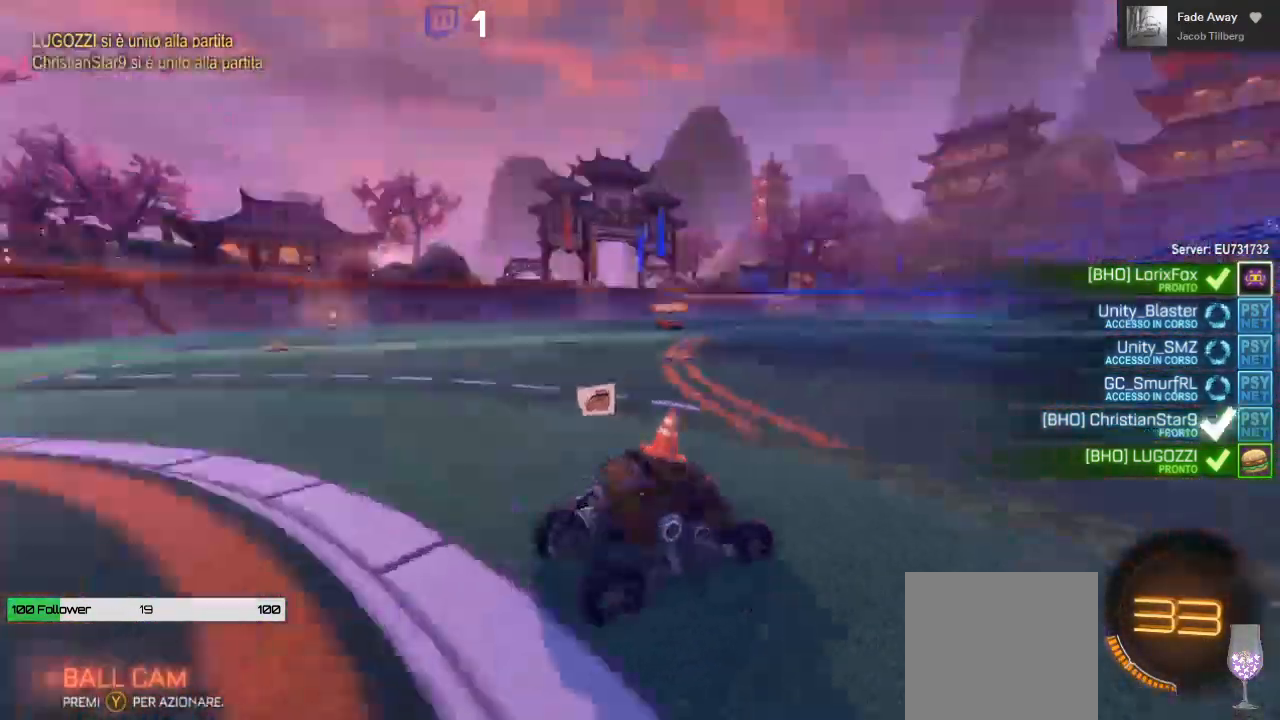
{"buttons": [], "left_stick": "down-left", "right_stick": "down-right", "events": [[483, "left_stick", "down-left"], [500, "right_stick", "down-right"]]}
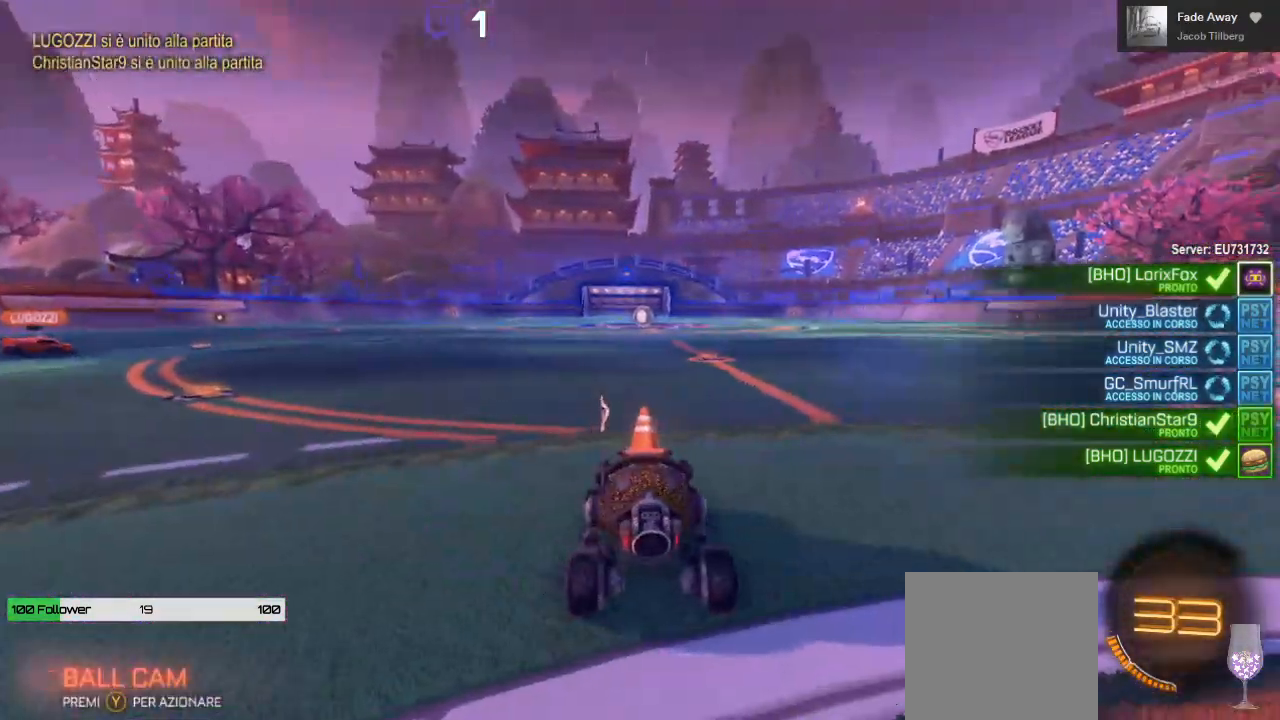
{"buttons": [], "left_stick": "left", "right_stick": "down-right", "events": [[333, "left_stick", "left"]]}
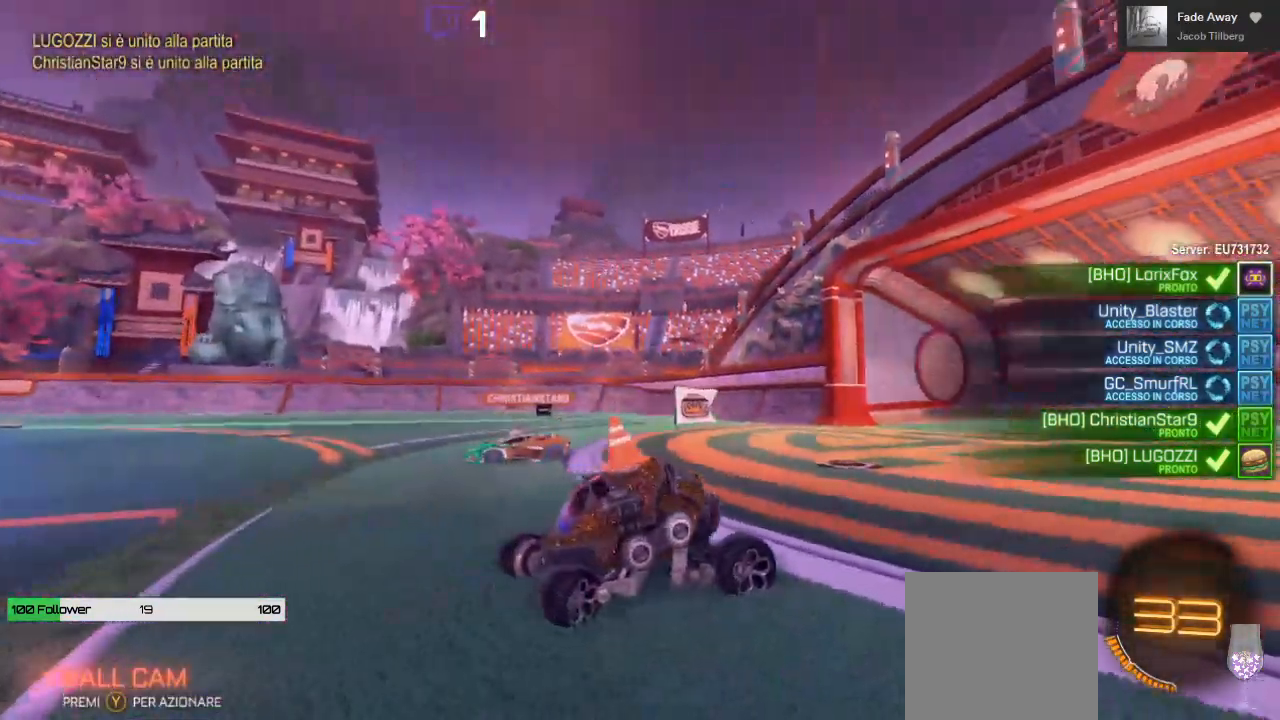
{"buttons": [], "left_stick": "left", "right_stick": "right", "events": [[233, "right_stick", "right"]]}
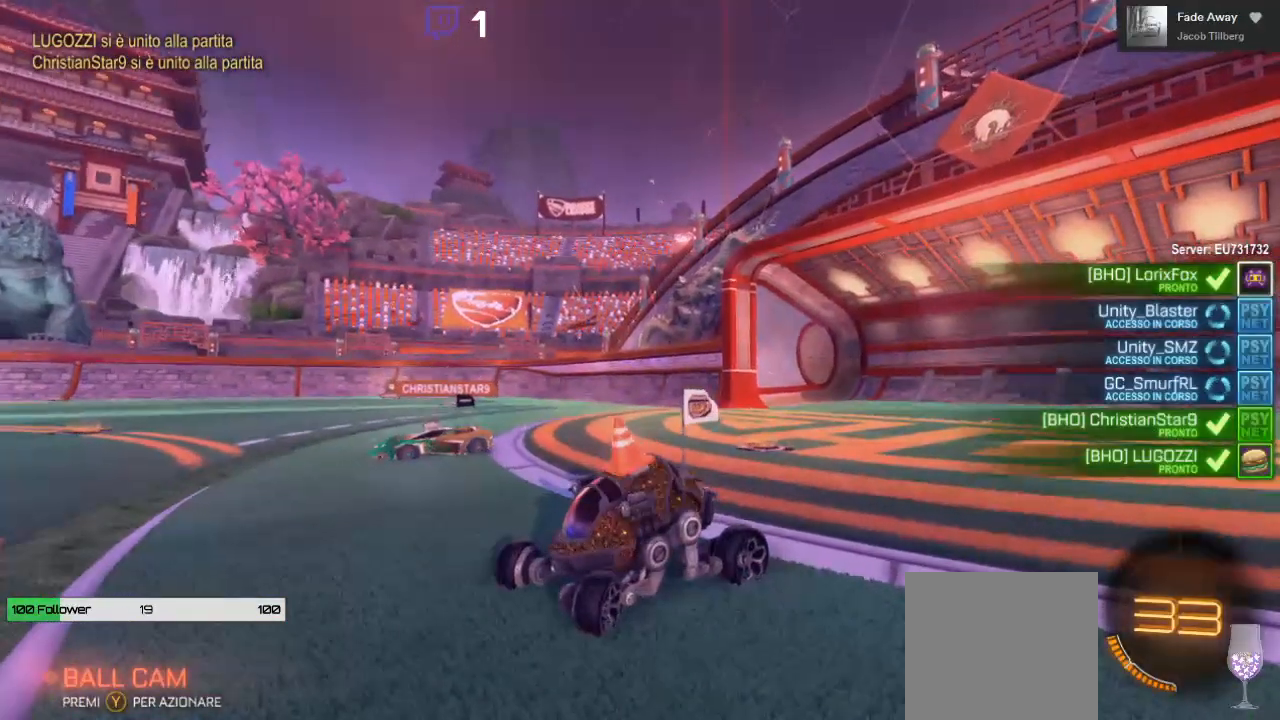
{"buttons": [], "left_stick": "up", "right_stick": "right", "events": [[383, "left_stick", "up-left"], [500, "left_stick", "up"]]}
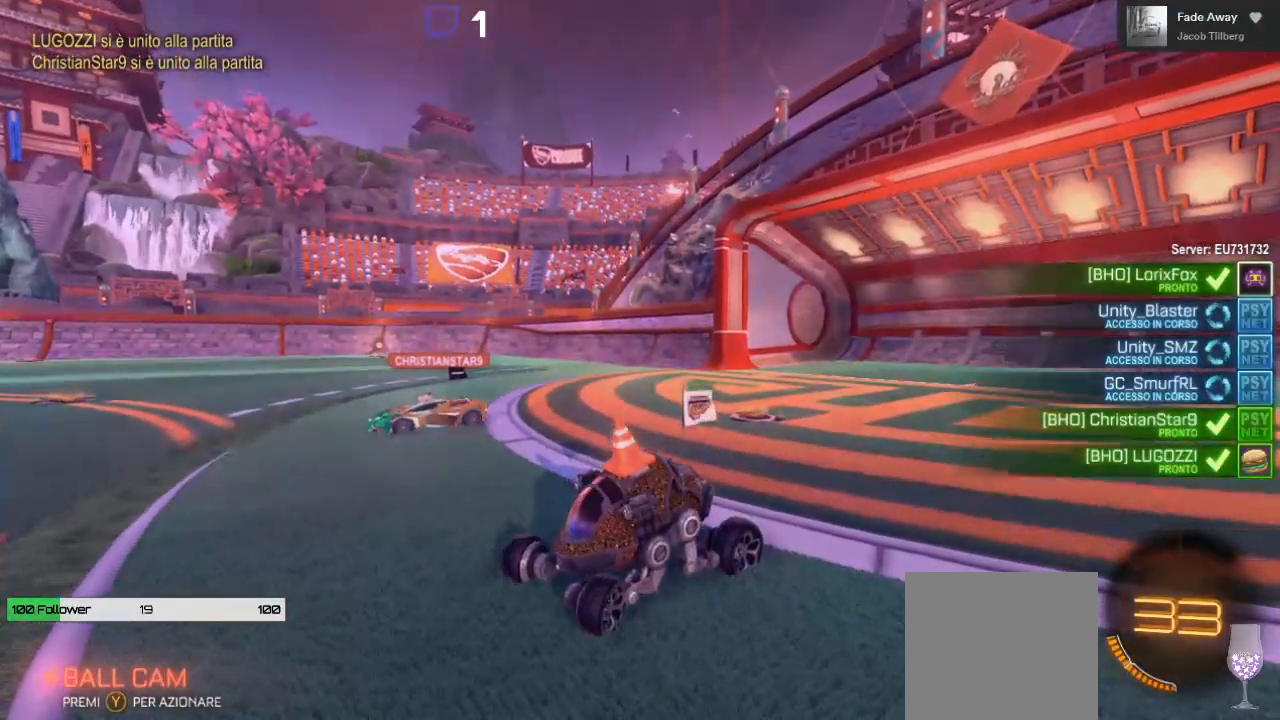
{"buttons": [], "left_stick": "up", "right_stick": "right", "events": []}
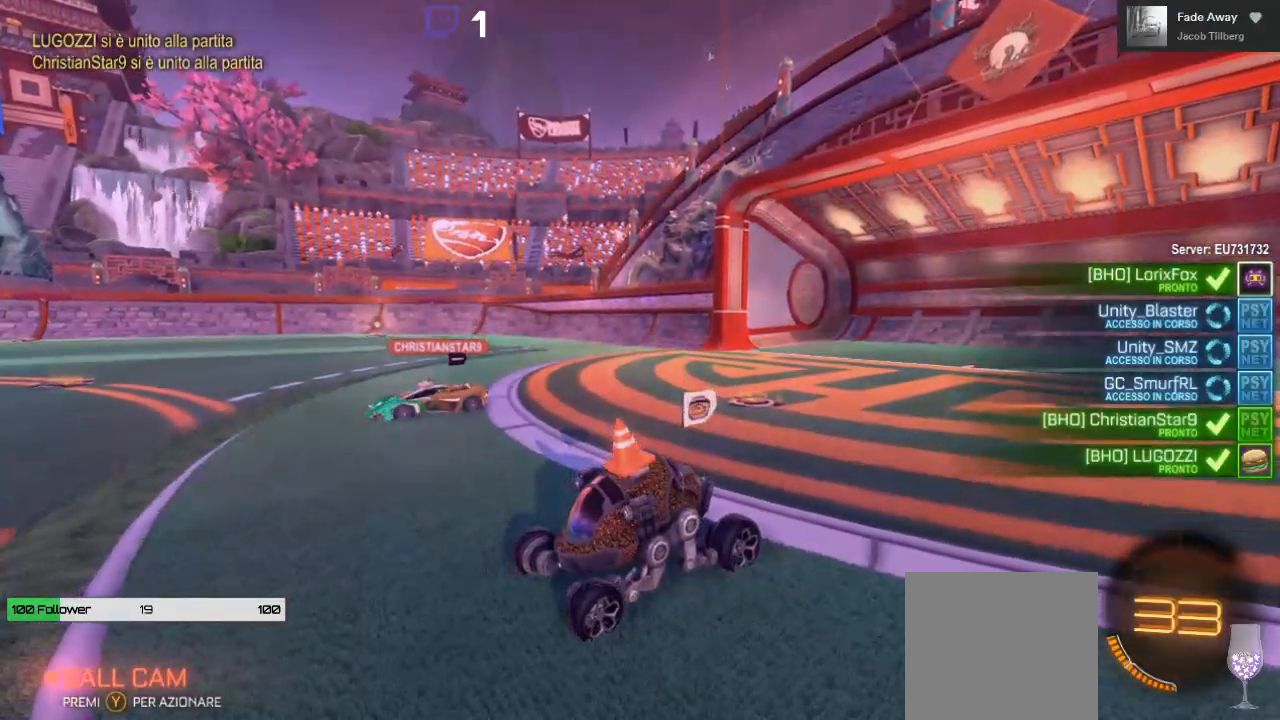
{"buttons": [], "left_stick": "up-right", "right_stick": "right", "events": [[250, "left_stick", "up-right"]]}
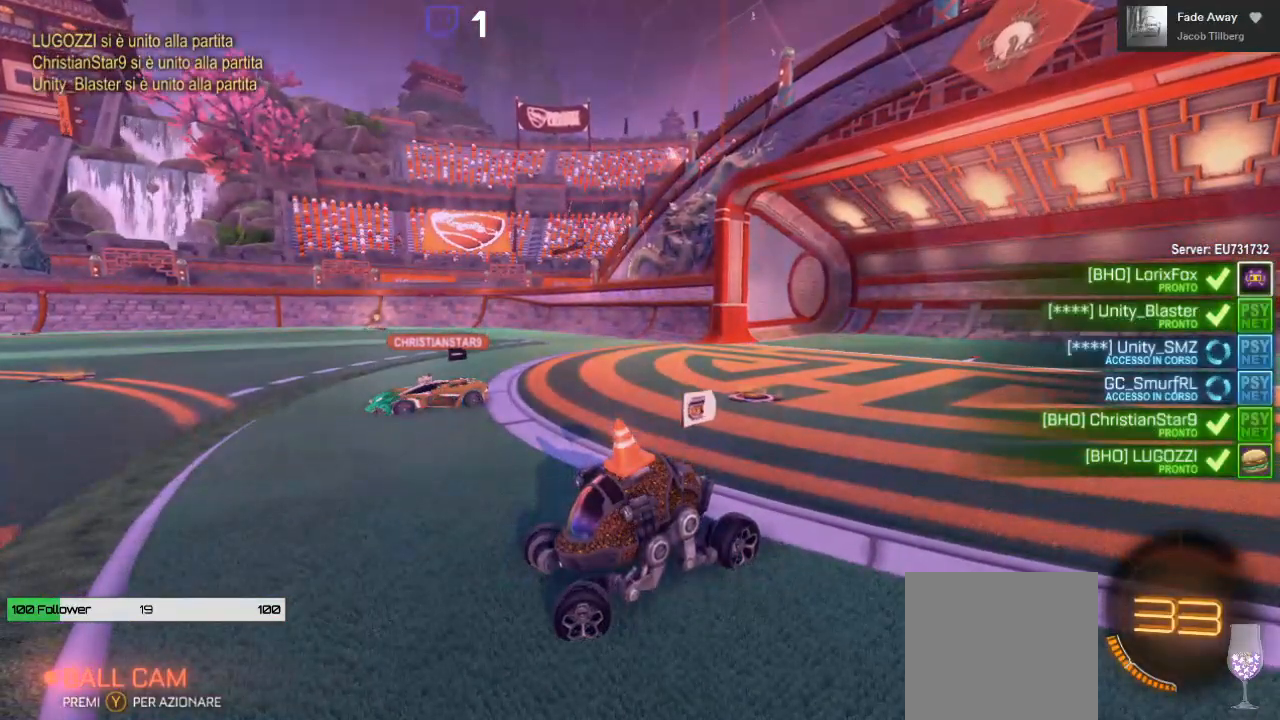
{"buttons": [], "left_stick": "up-left", "right_stick": "right", "events": [[217, "left_stick", "up-left"]]}
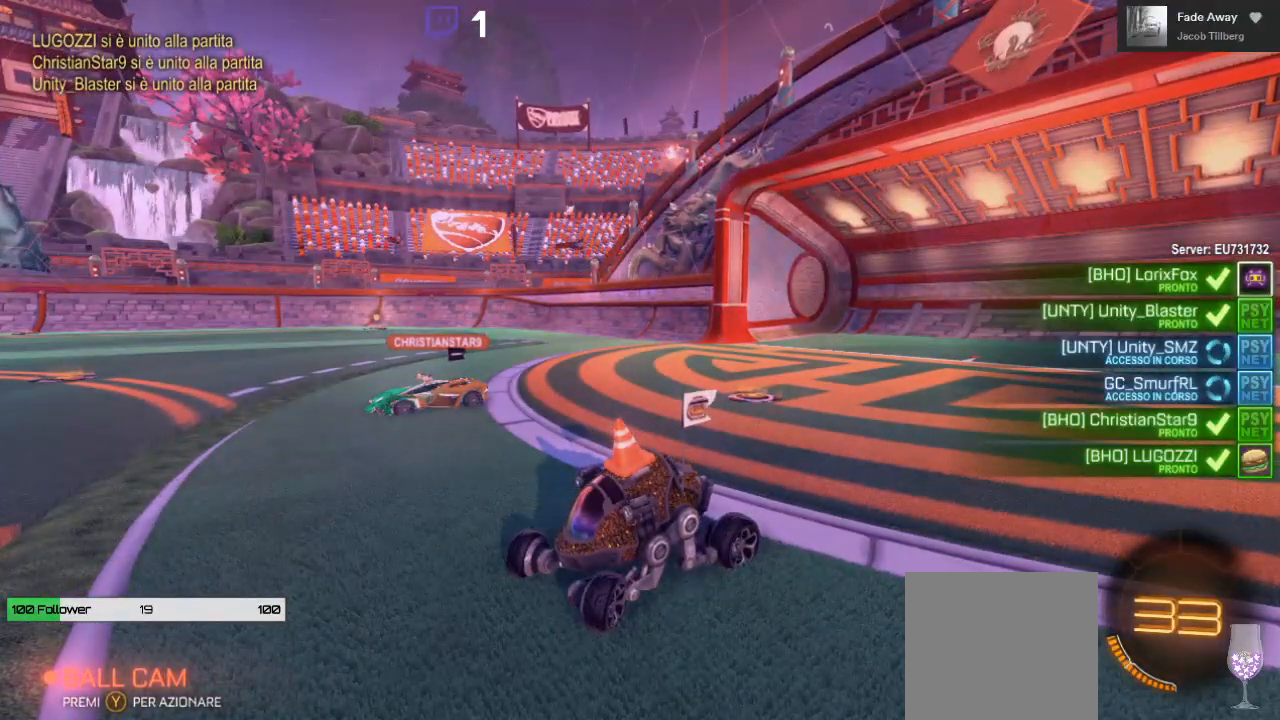
{"buttons": [], "left_stick": "up-right", "right_stick": "right", "events": [[200, "left_stick", "up-right"]]}
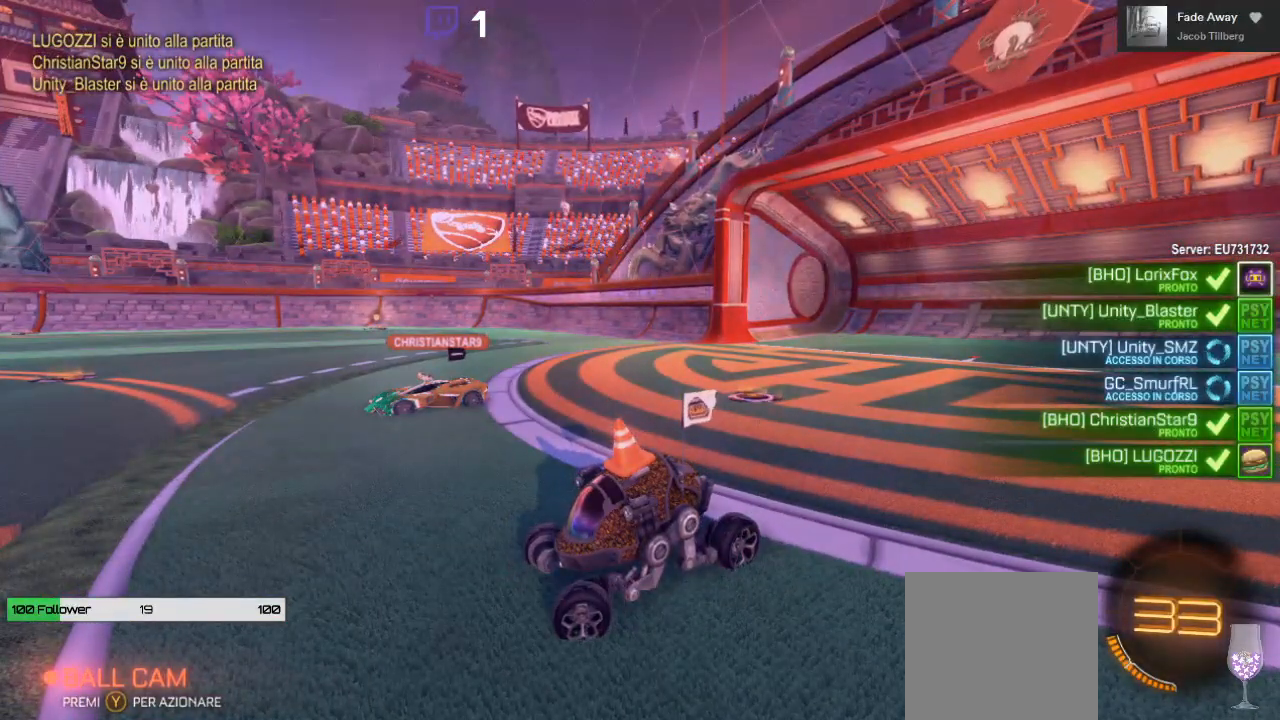
{"buttons": [], "left_stick": "up-left", "right_stick": "right", "events": [[217, "left_stick", "up-left"]]}
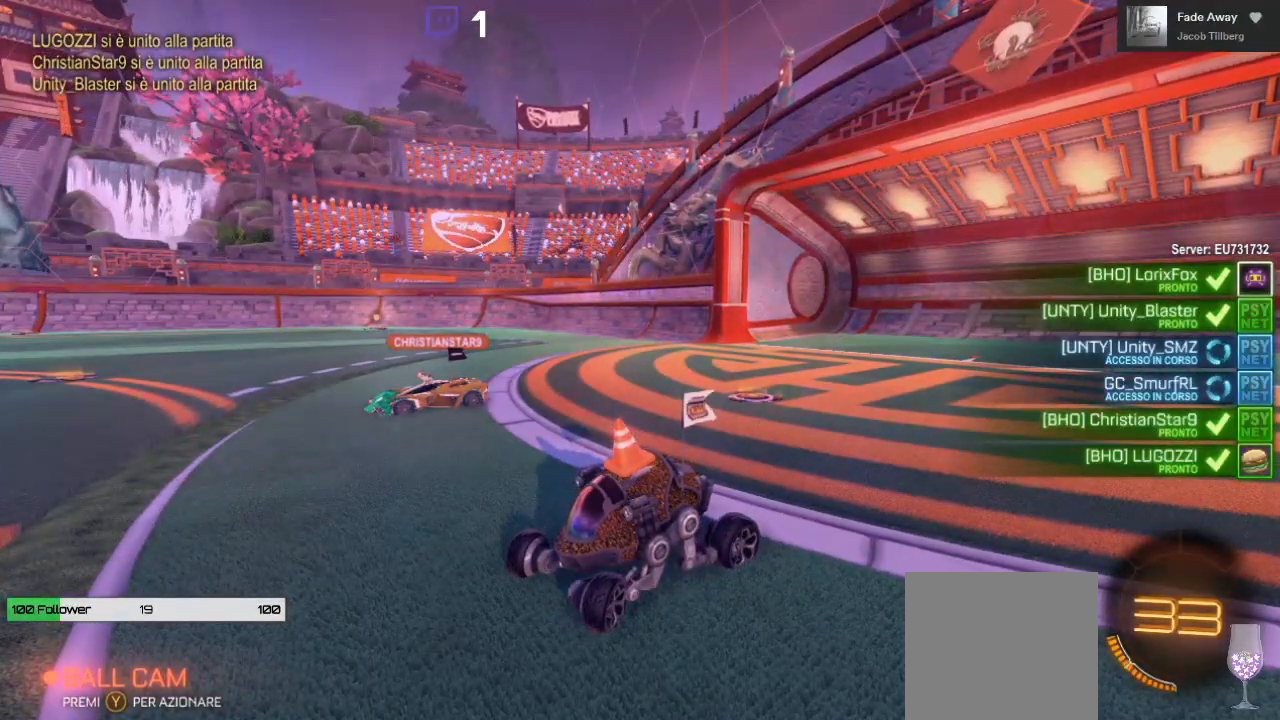
{"buttons": [], "left_stick": "right", "right_stick": "right", "events": [[167, "left_stick", "up-right"], [267, "left_stick", "right"]]}
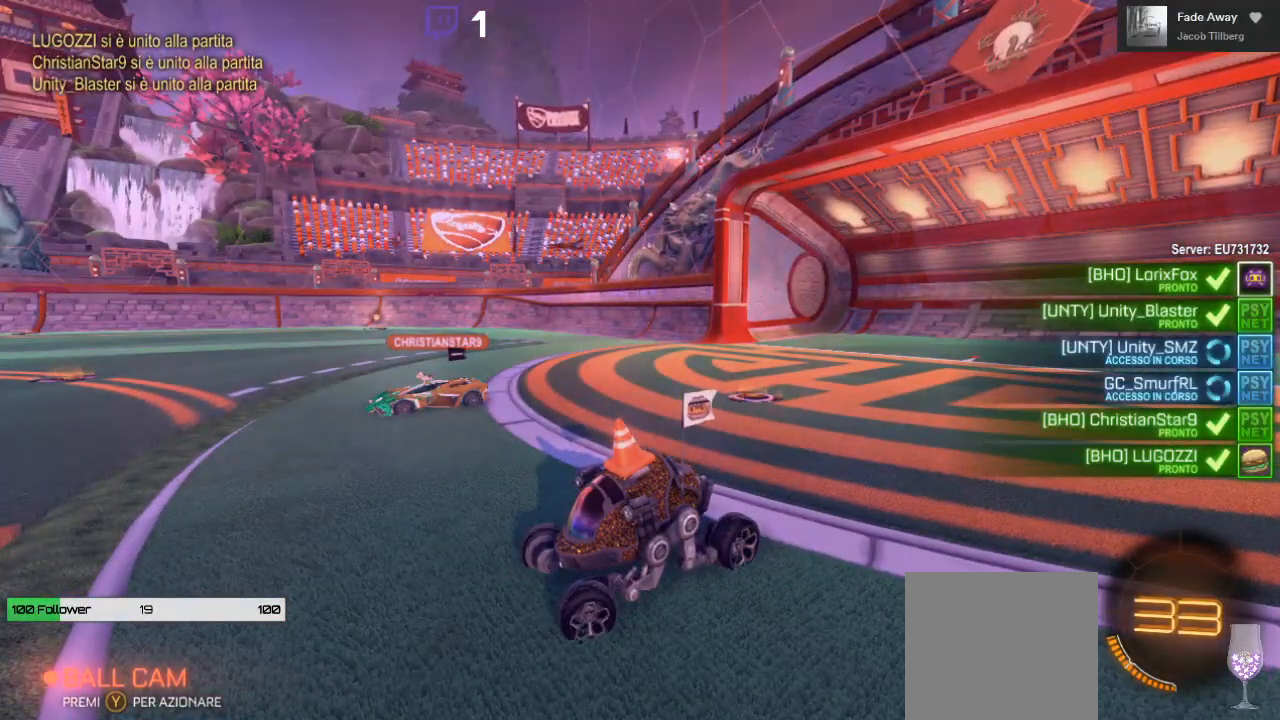
{"buttons": [], "left_stick": "down-left", "right_stick": "right", "events": [[17, "left_stick", "down-left"], [283, "left_stick", "down-right"], [483, "left_stick", "down-left"]]}
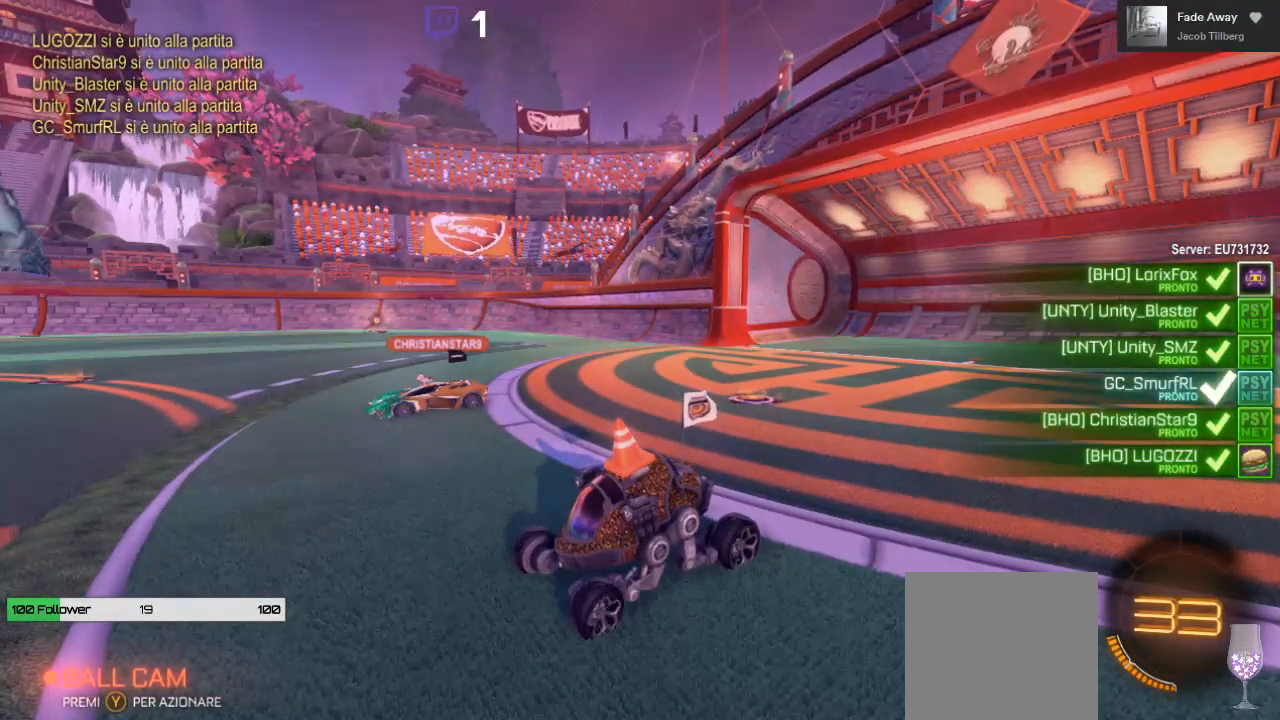
{"buttons": [], "left_stick": "center", "right_stick": "down-right", "events": [[33, "left_stick", "left"], [150, "left_stick", "right"], [267, "right_stick", "down-right"], [350, "left_stick", "center"]]}
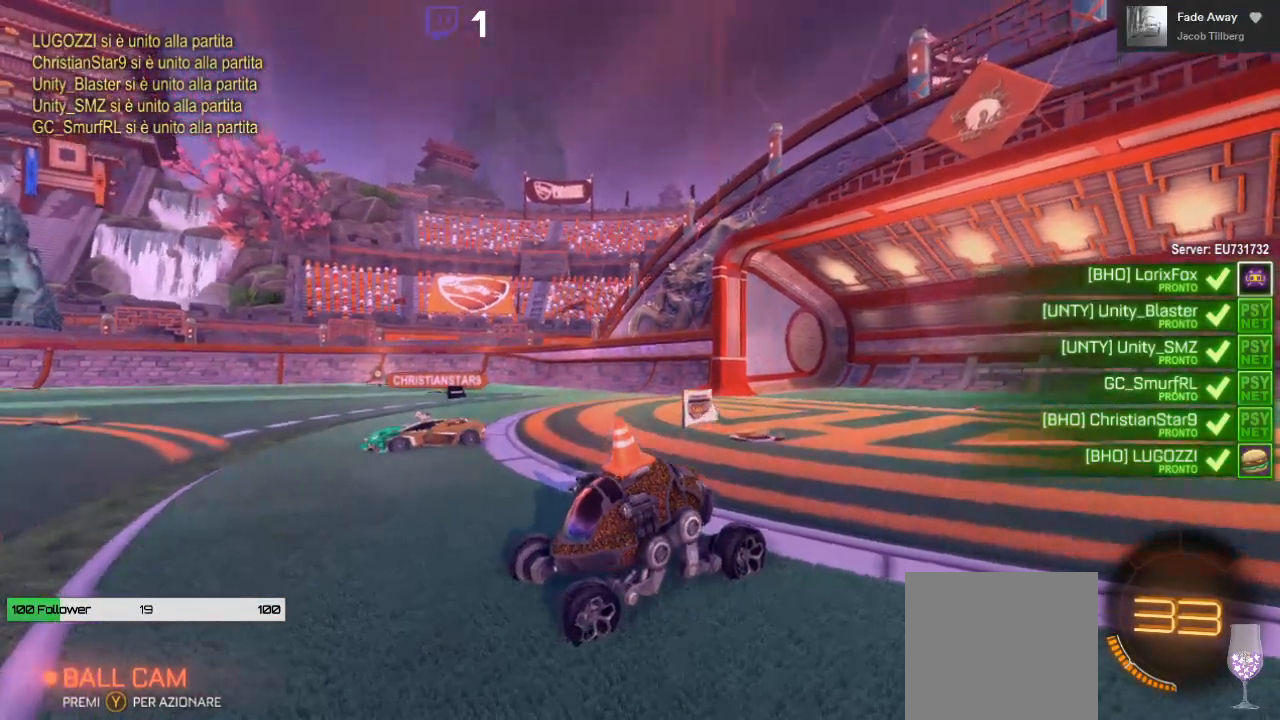
{"buttons": [], "left_stick": "center", "right_stick": "center", "events": [[67, "right_stick", "down-left"], [167, "right_stick", "center"]]}
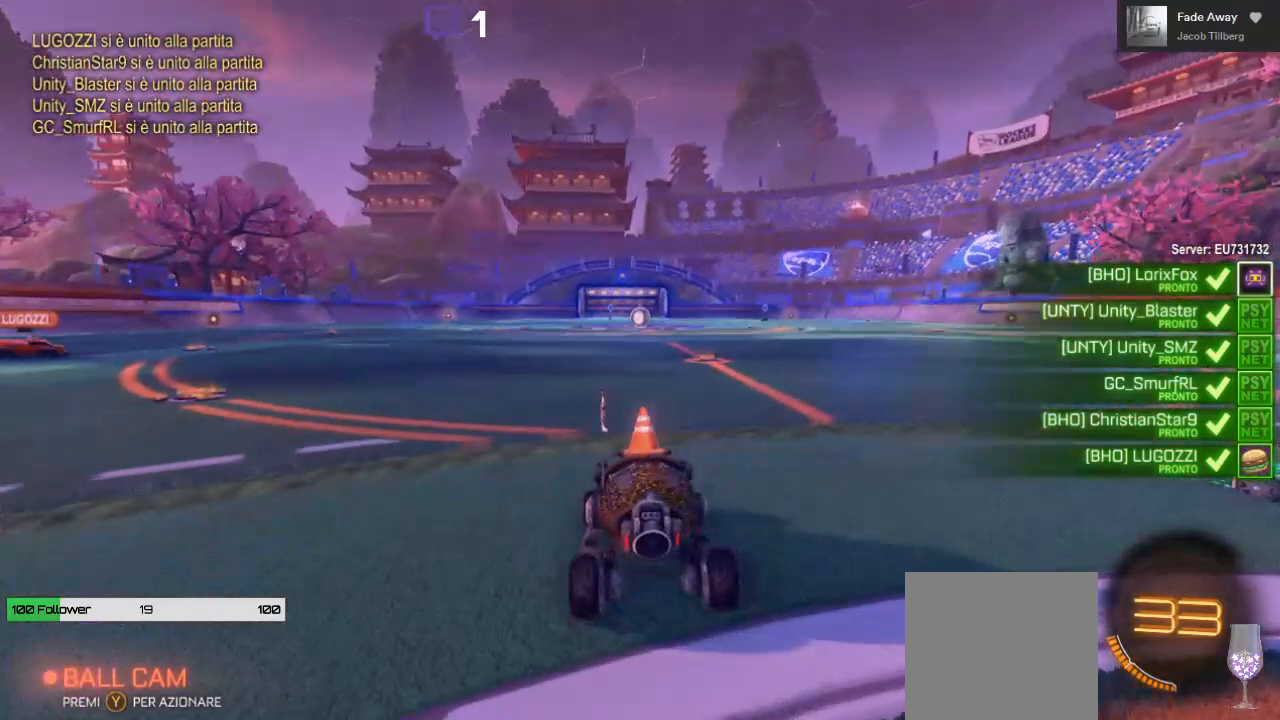
{"buttons": [], "left_stick": "center", "right_stick": "center", "events": [[17, "right_stick", "down-right"], [233, "right_stick", "center"]]}
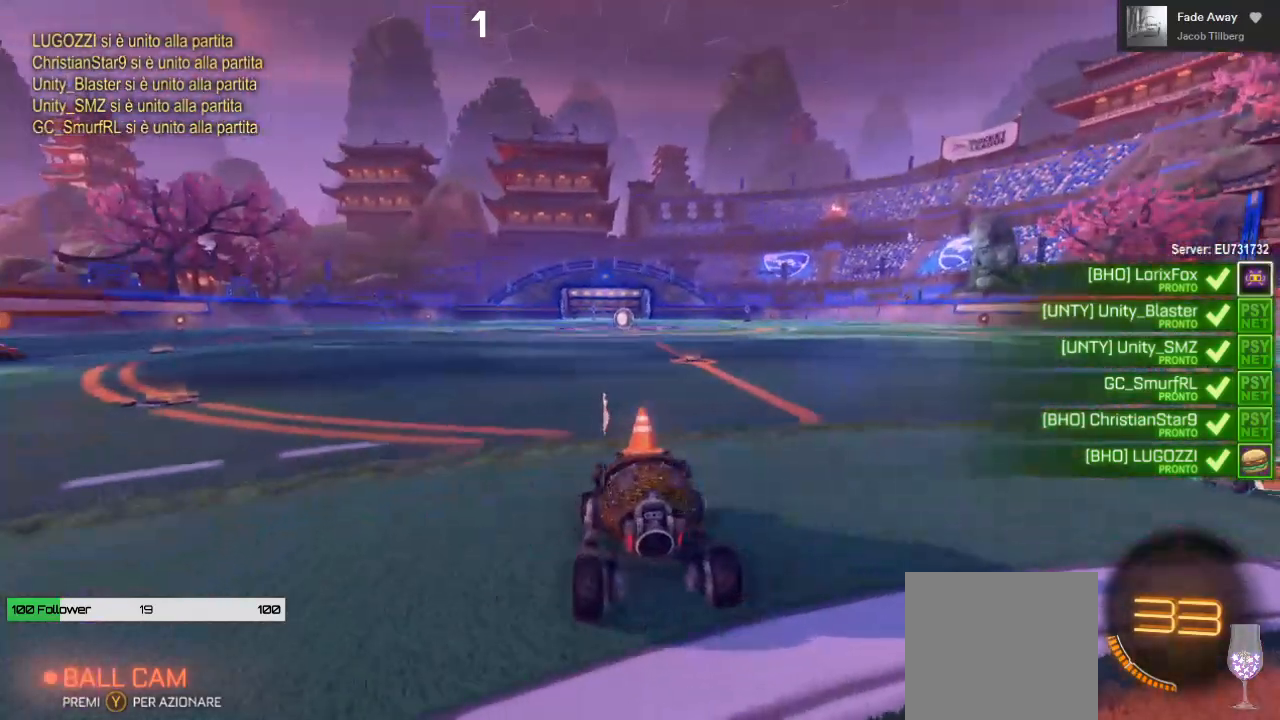
{"buttons": [], "left_stick": "center", "right_stick": "center", "events": []}
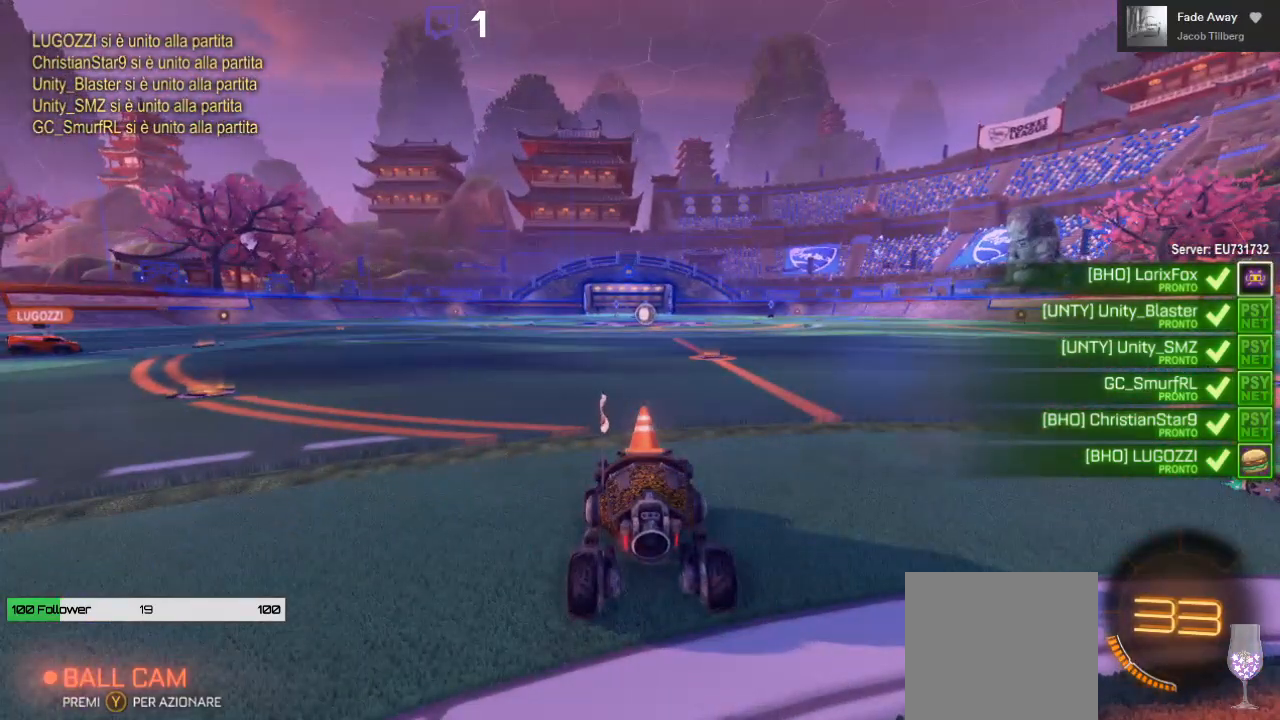
{"buttons": [], "left_stick": "center", "right_stick": "center", "events": []}
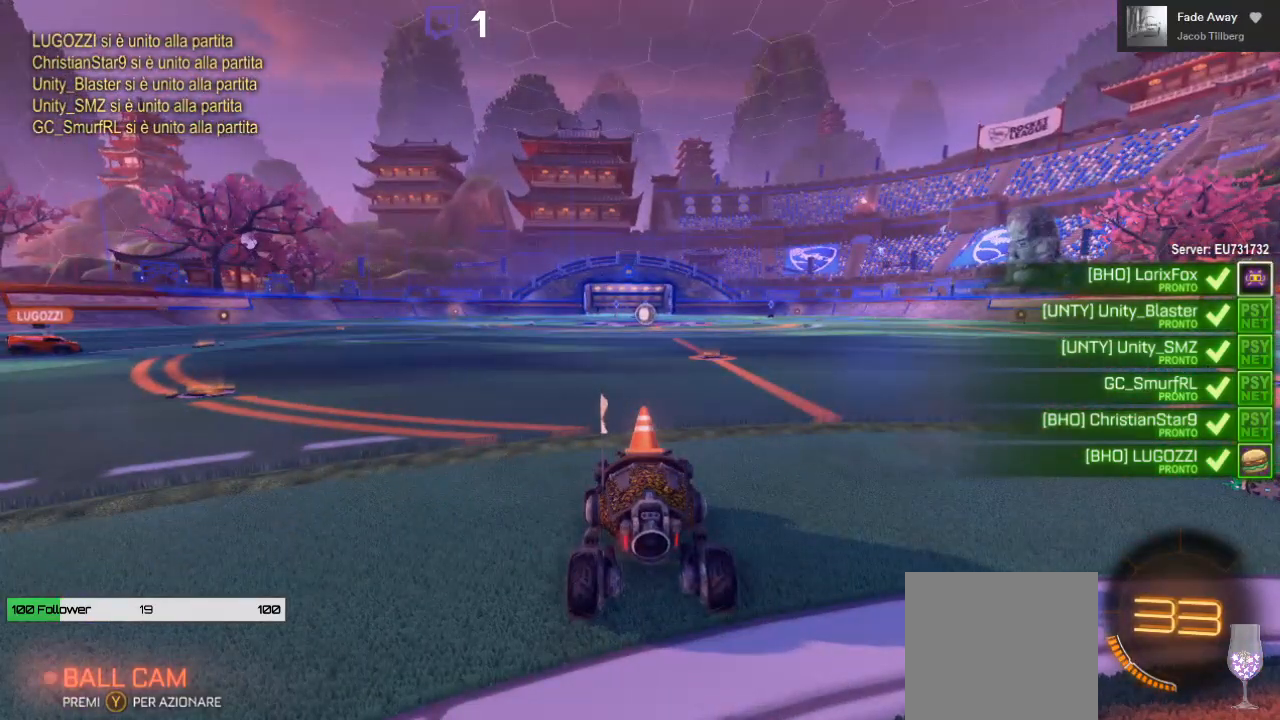
{"buttons": [], "left_stick": "center", "right_stick": "right", "events": [[33, "right_stick", "down-right"], [100, "left_stick", "left"], [100, "right_stick", "right"], [433, "left_stick", "center"]]}